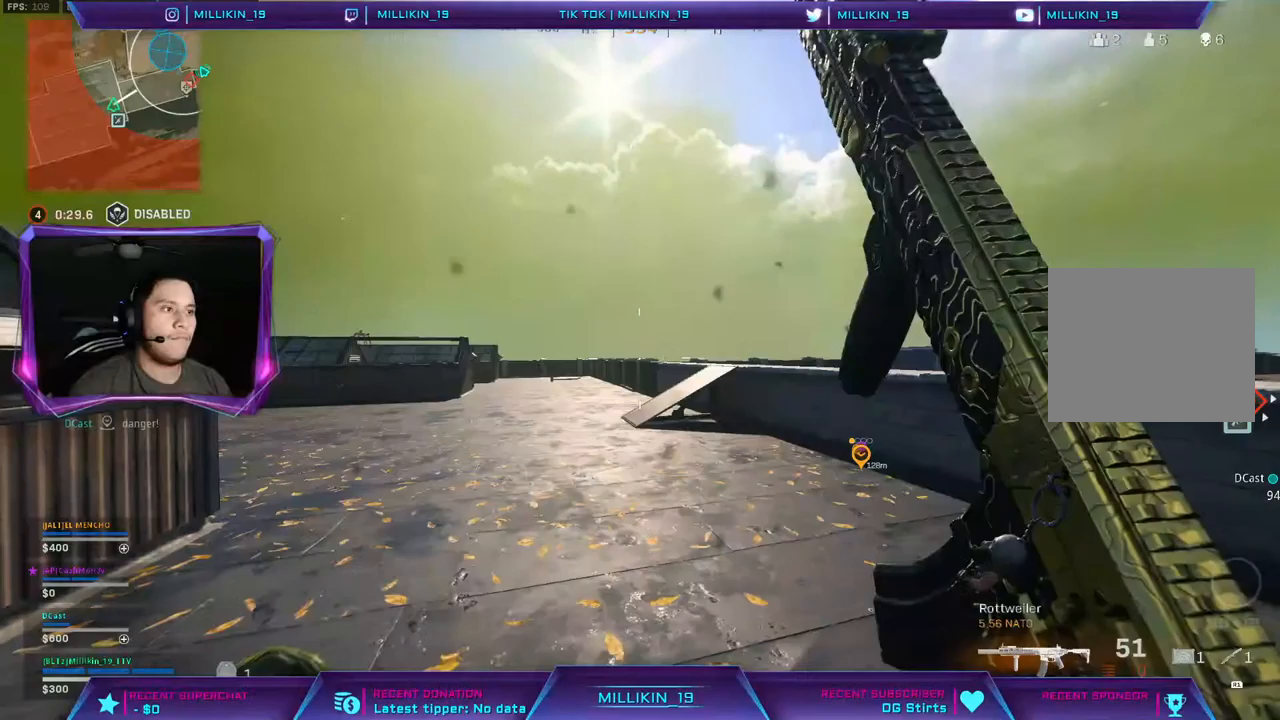
Gameplay with a controller (PlayStation layout); each line is a JSON object with the inputs held at the frame after it. "events" lists button and stick changes between this image and that frame as [ms after this image, input, new state], when the widget could be followed in between. Not read: R1.
{"buttons": ["TRIANGLE", "L3"], "left_stick": "up", "right_stick": "center", "events": [[33, "R3", "down"], [117, "R3", "up"], [200, "R3", "down"], [300, "R3", "up"], [450, "L3", "down"], [450, "TRIANGLE", "down"]]}
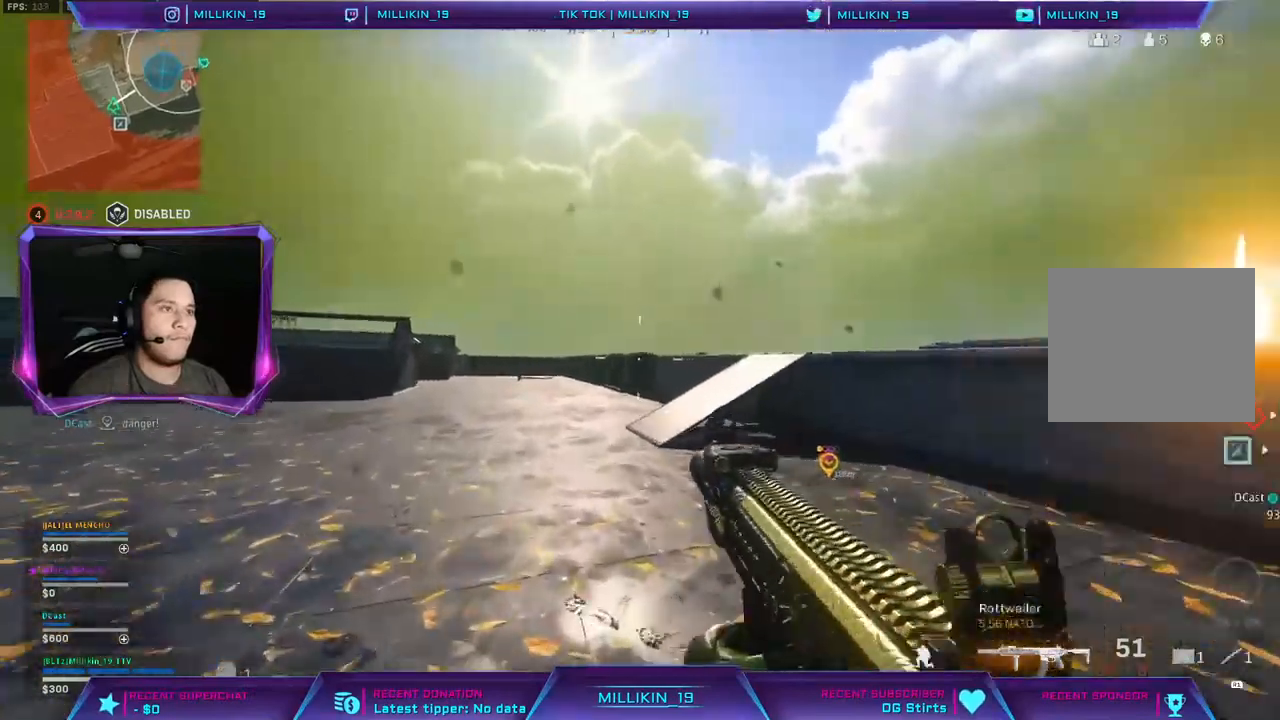
{"buttons": ["CROSS"], "left_stick": "up-left", "right_stick": "center", "events": [[33, "L3", "up"], [33, "TRIANGLE", "up"], [117, "L3", "down"], [117, "left_stick", "up-left"], [300, "right_stick", "right"], [450, "CROSS", "down"], [467, "L3", "up"], [483, "right_stick", "center"]]}
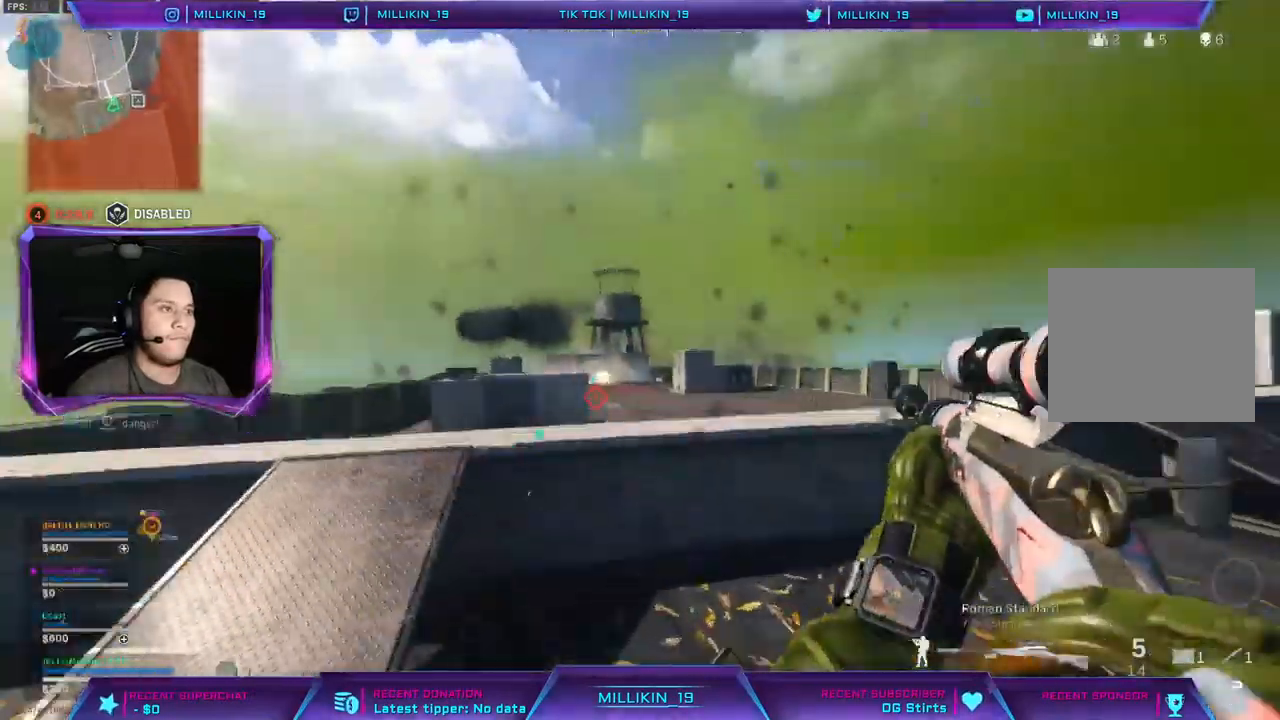
{"buttons": [], "left_stick": "left", "right_stick": "center", "events": [[33, "left_stick", "left"], [50, "CROSS", "up"]]}
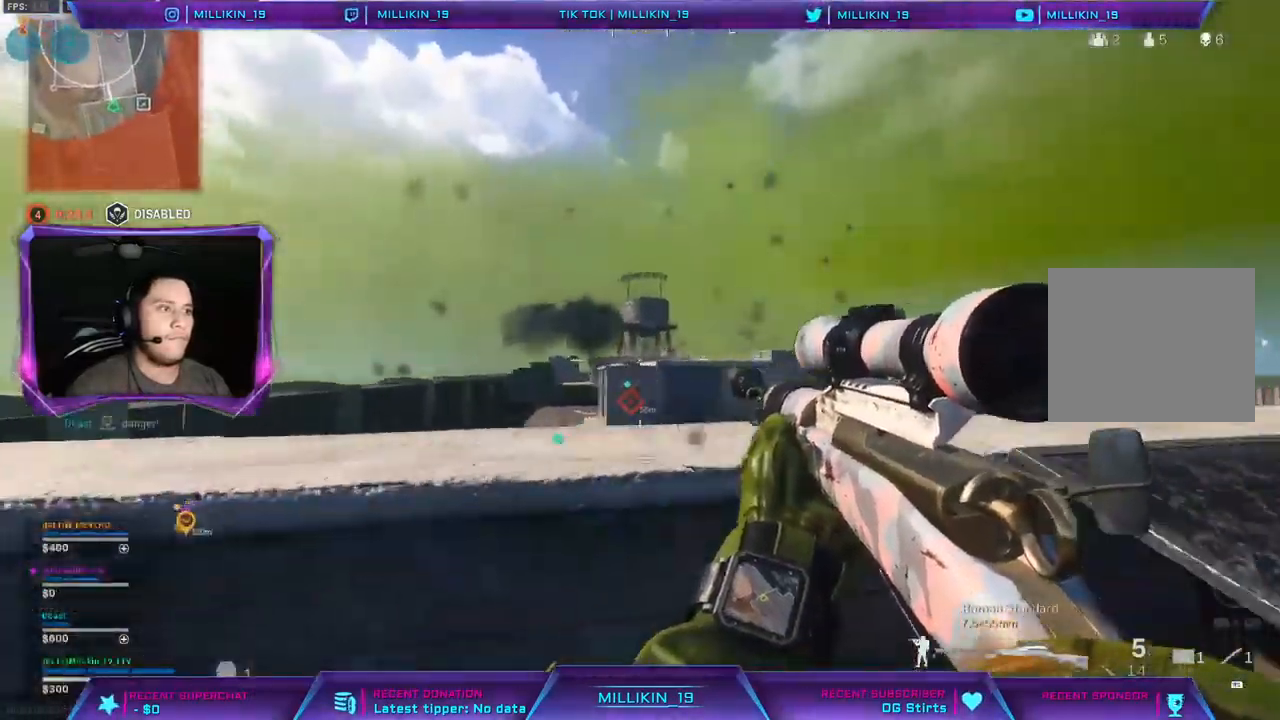
{"buttons": ["L2", "L3"], "left_stick": "left", "right_stick": "center", "events": [[50, "L2", "down"], [67, "L1", "down"], [117, "L1", "up"], [450, "L1", "down"], [500, "L1", "up"], [500, "L3", "down"]]}
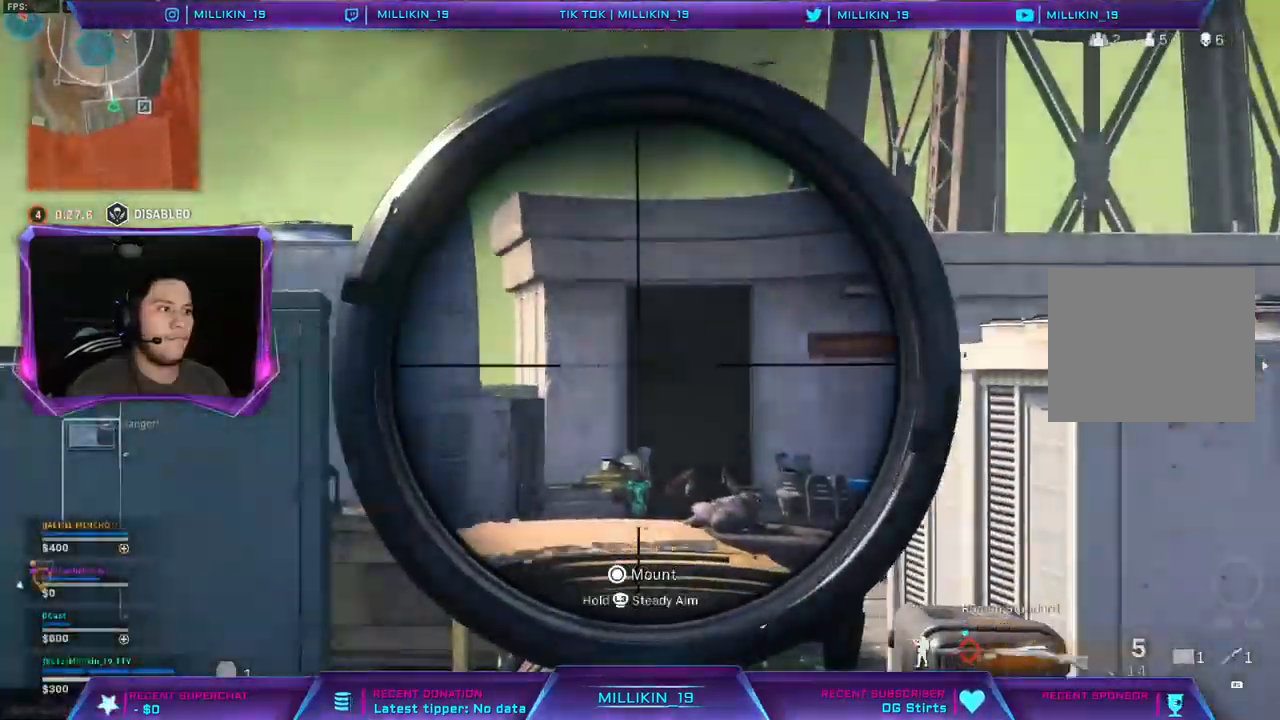
{"buttons": ["L2", "L3"], "left_stick": "left", "right_stick": "center", "events": [[67, "right_stick", "right"], [417, "L1", "down"], [433, "right_stick", "center"], [467, "L1", "up"]]}
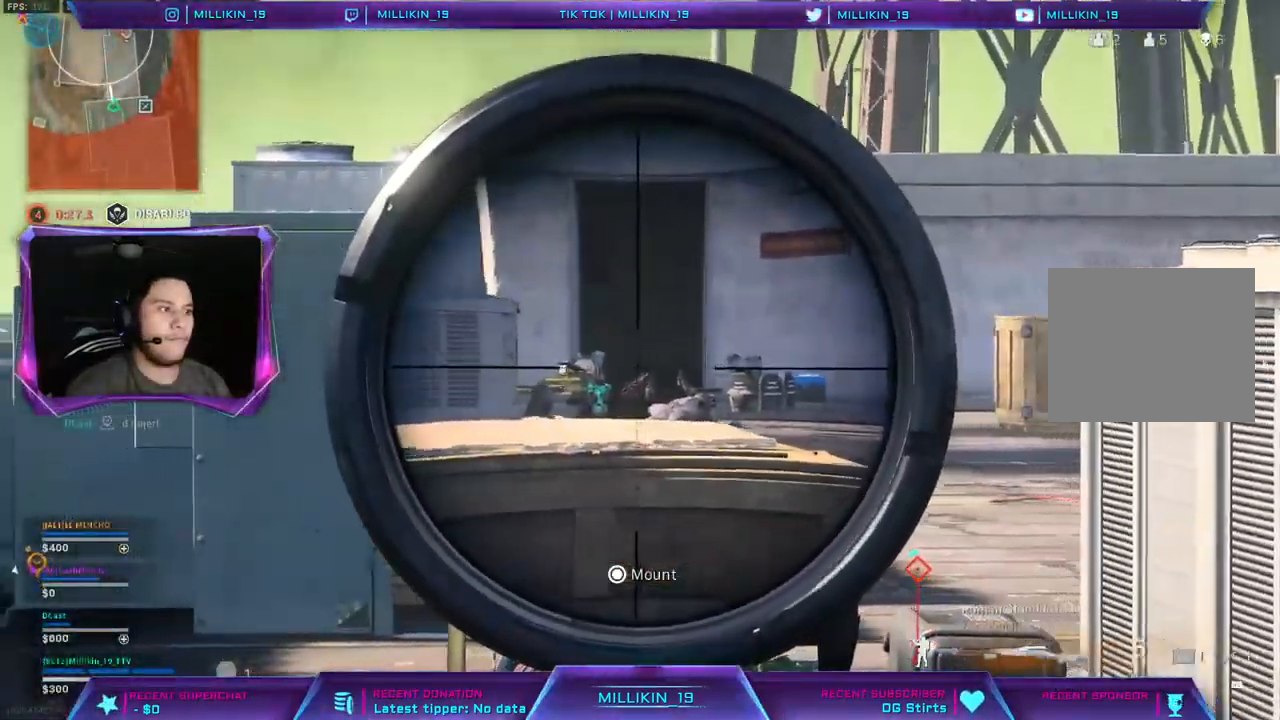
{"buttons": ["L1", "L2", "L3"], "left_stick": "left", "right_stick": "center", "events": [[100, "L1", "down"]]}
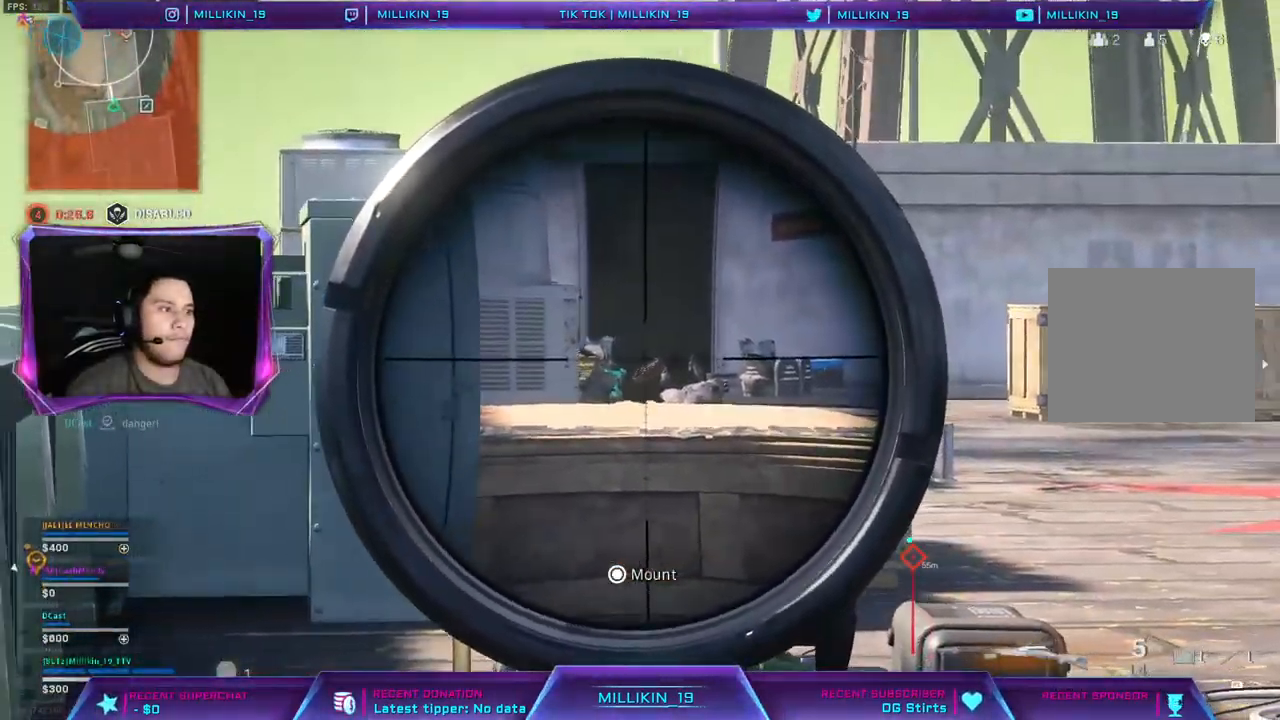
{"buttons": ["L2", "L3"], "left_stick": "left", "right_stick": "center", "events": [[183, "L1", "up"], [183, "right_stick", "right"], [417, "right_stick", "center"]]}
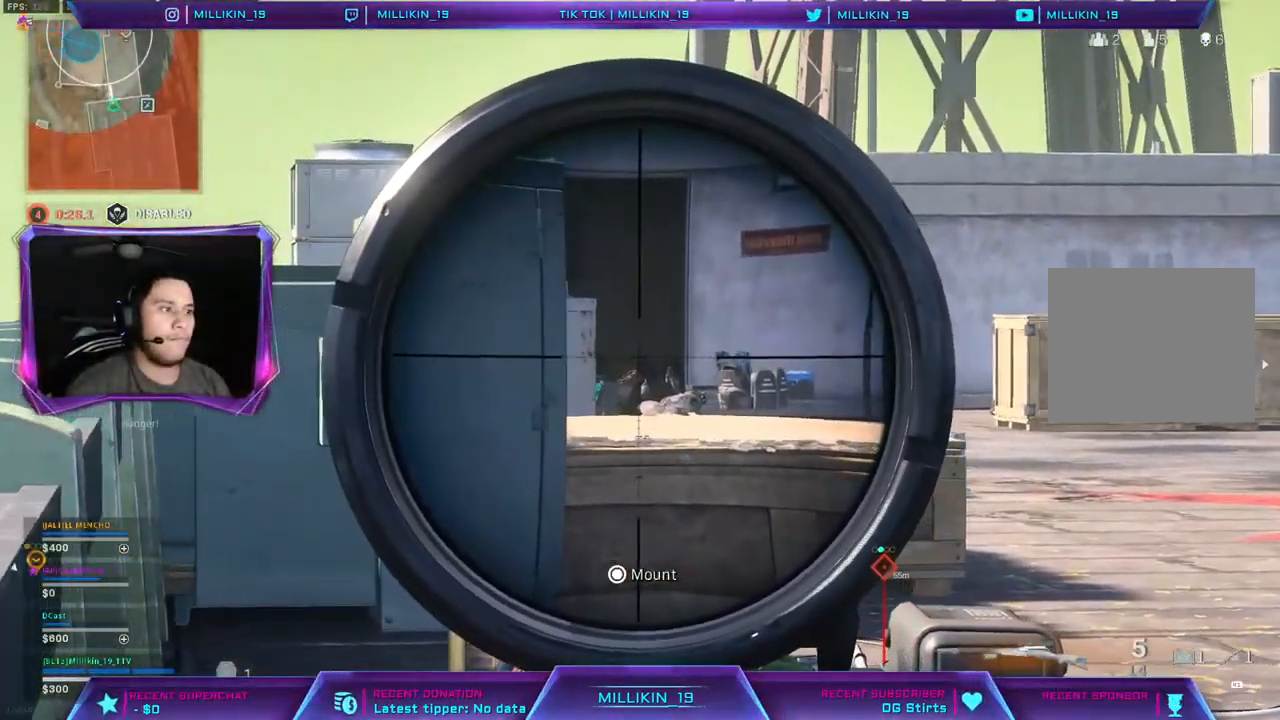
{"buttons": ["L2"], "left_stick": "right", "right_stick": "center"}
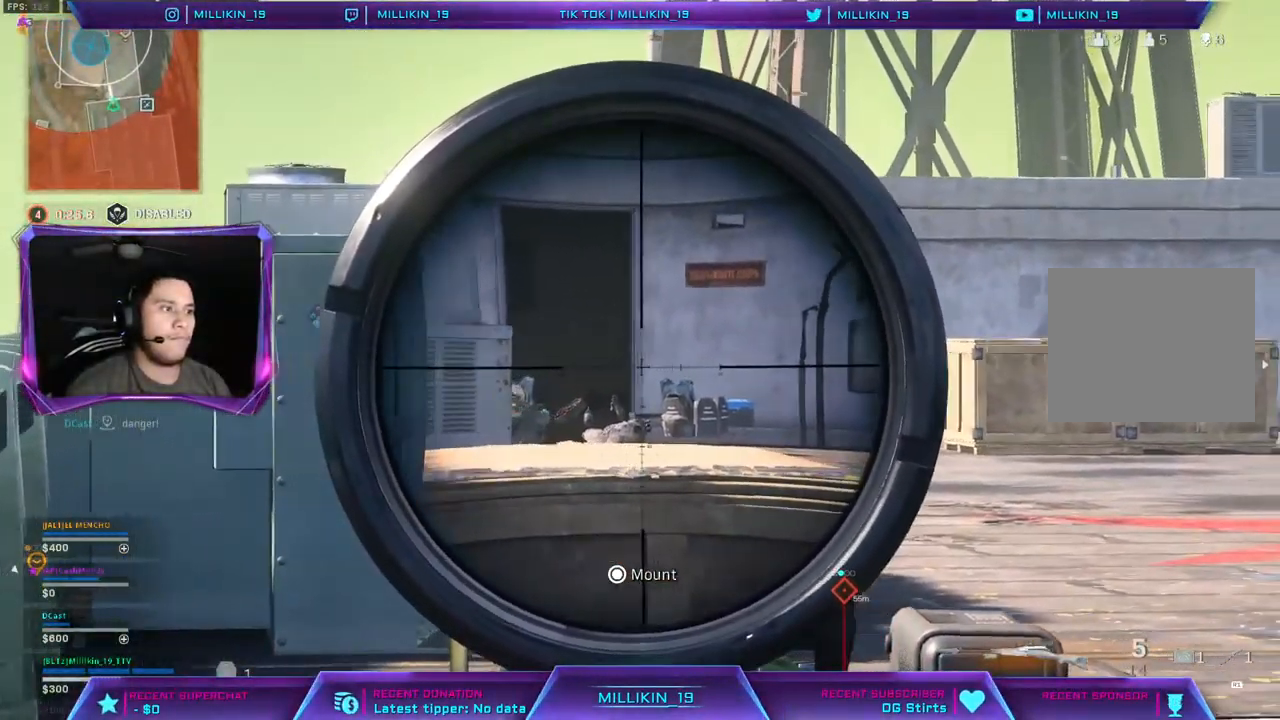
{"buttons": ["L2"], "left_stick": "right", "right_stick": "center", "events": []}
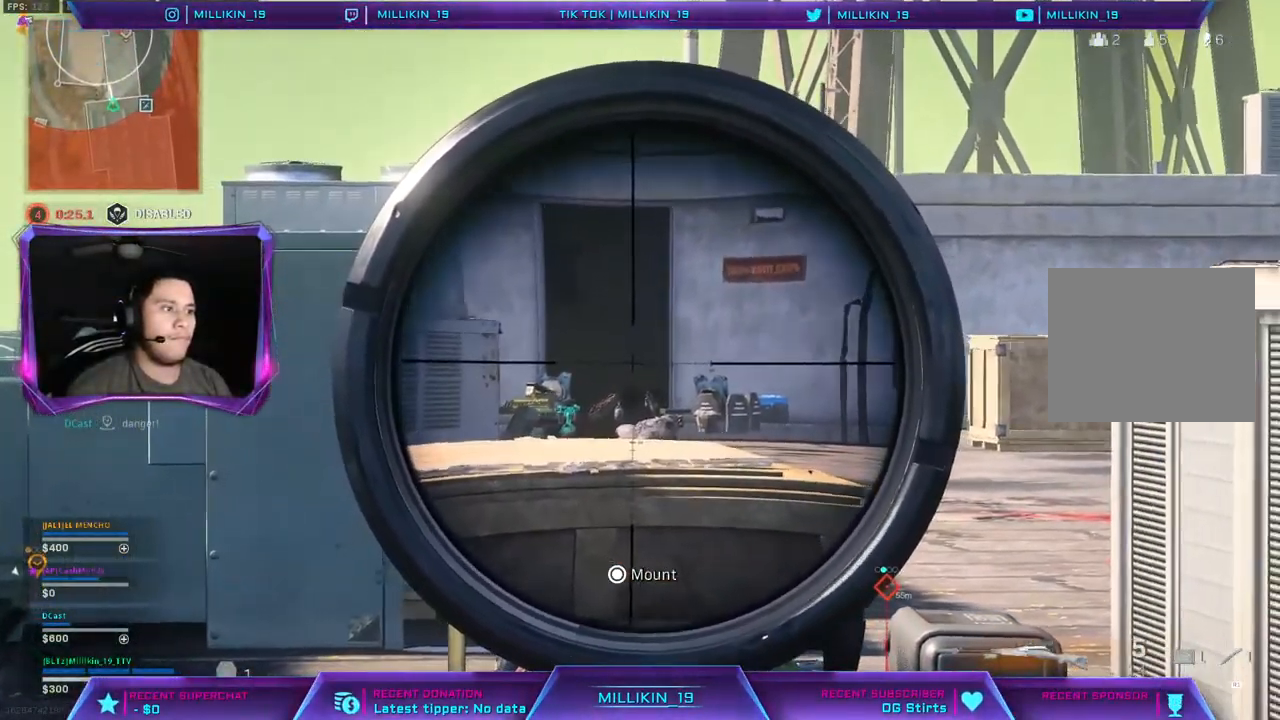
{"buttons": ["L1", "L2"], "left_stick": "left", "right_stick": "center", "events": [[50, "left_stick", "down"], [117, "left_stick", "left"], [233, "L1", "down"], [333, "right_stick", "right"], [367, "L1", "up"], [467, "L1", "down"], [500, "right_stick", "center"]]}
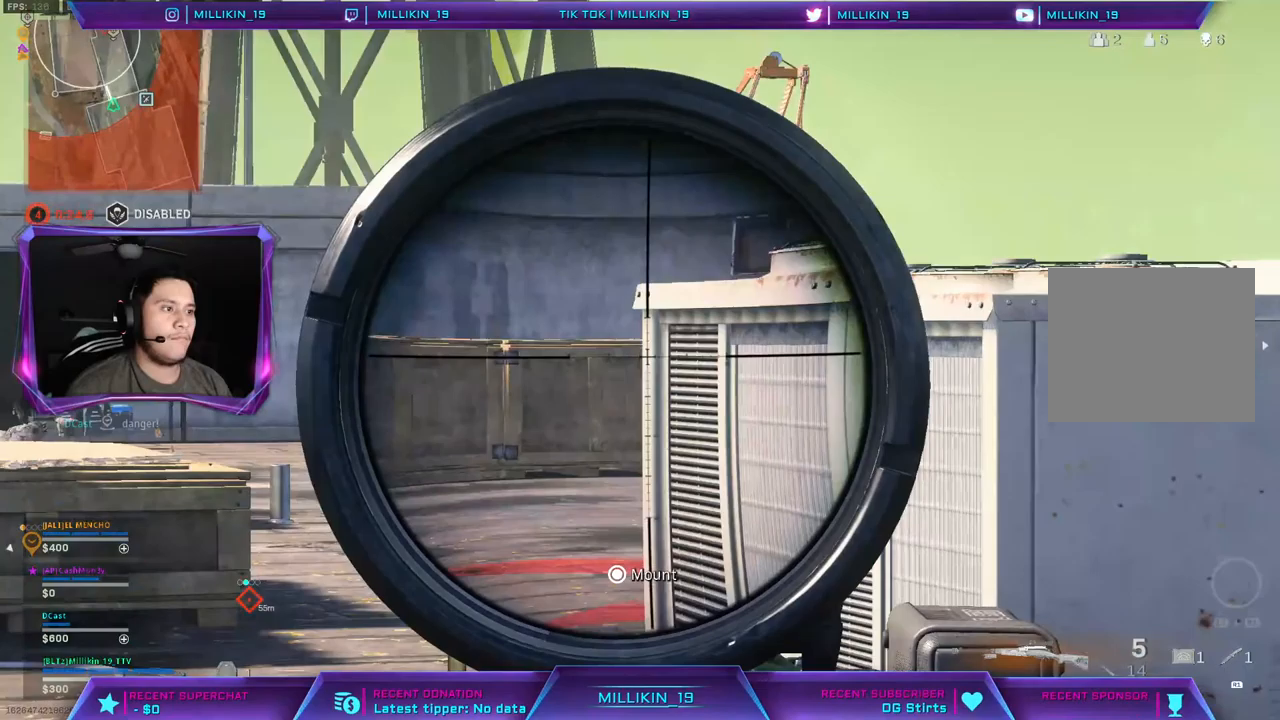
{"buttons": ["L2"], "left_stick": "left", "right_stick": "center", "events": [[183, "L1", "up"]]}
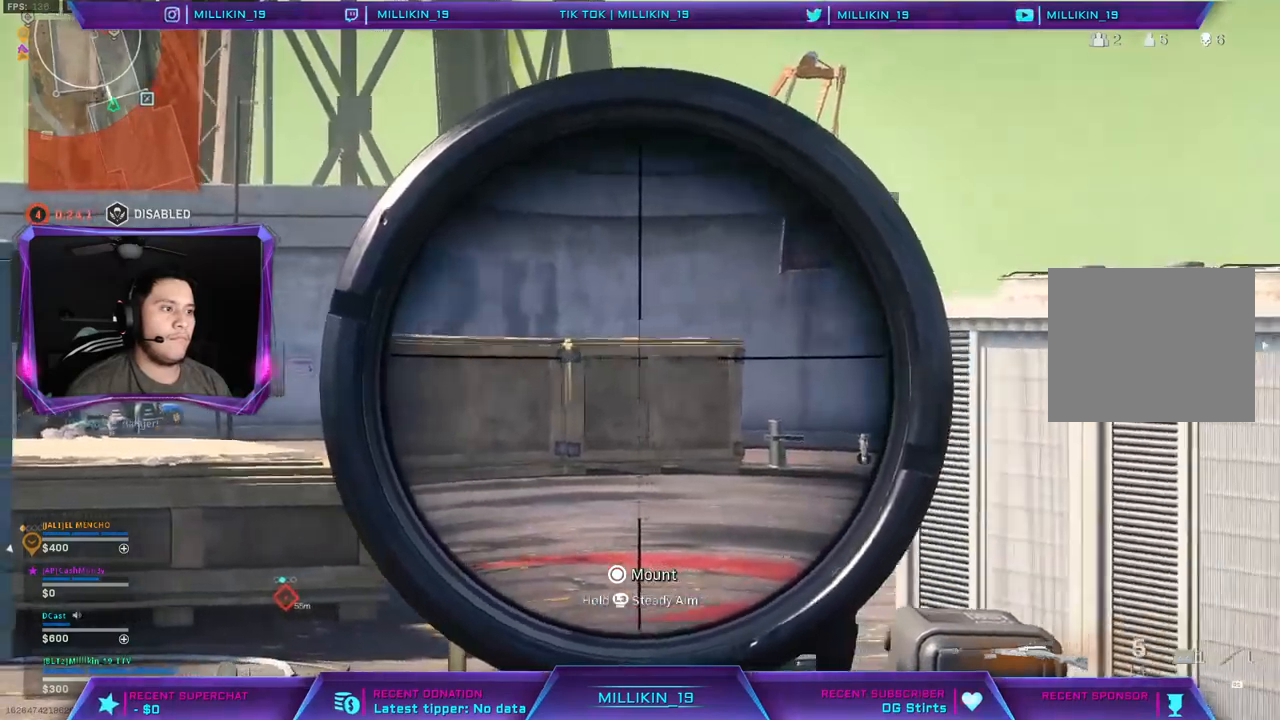
{"buttons": ["L2"], "left_stick": "up-right", "right_stick": "left"}
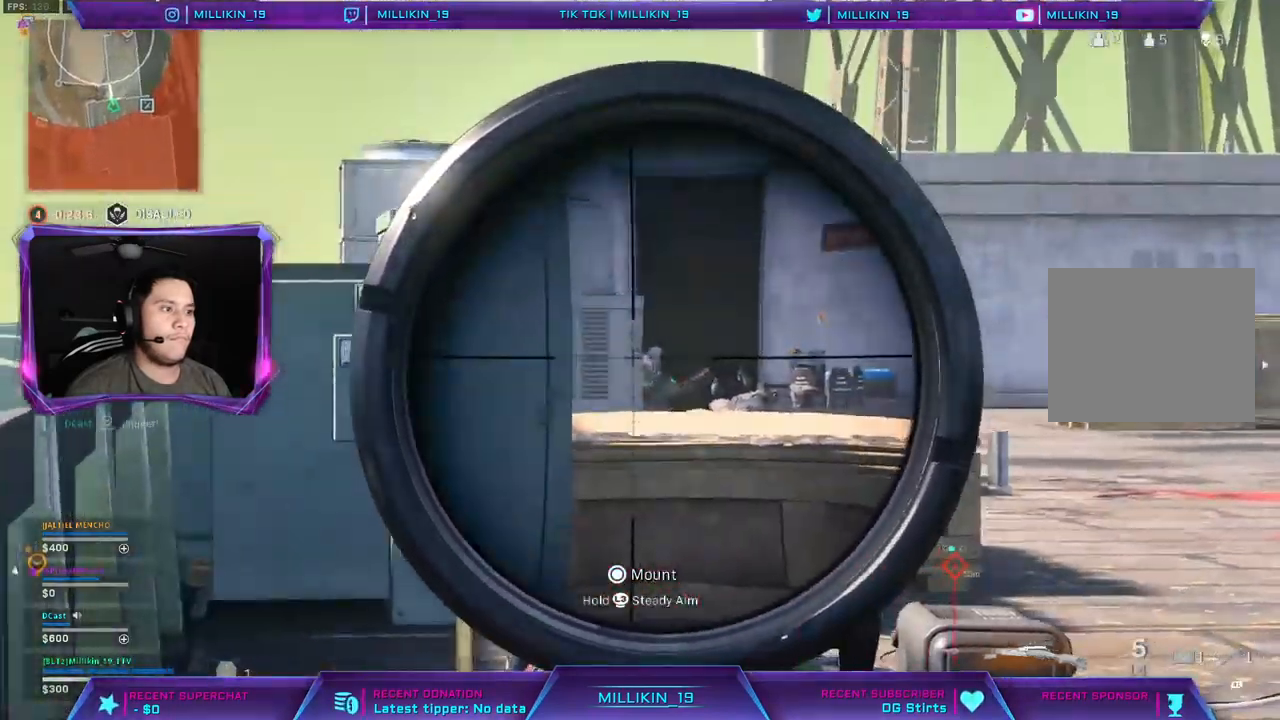
{"buttons": ["L1", "L2", "L3"], "left_stick": "center", "right_stick": "center", "events": [[117, "right_stick", "center"], [350, "L1", "down"], [400, "L1", "up"], [400, "L3", "down"], [450, "L1", "down"], [450, "left_stick", "center"]]}
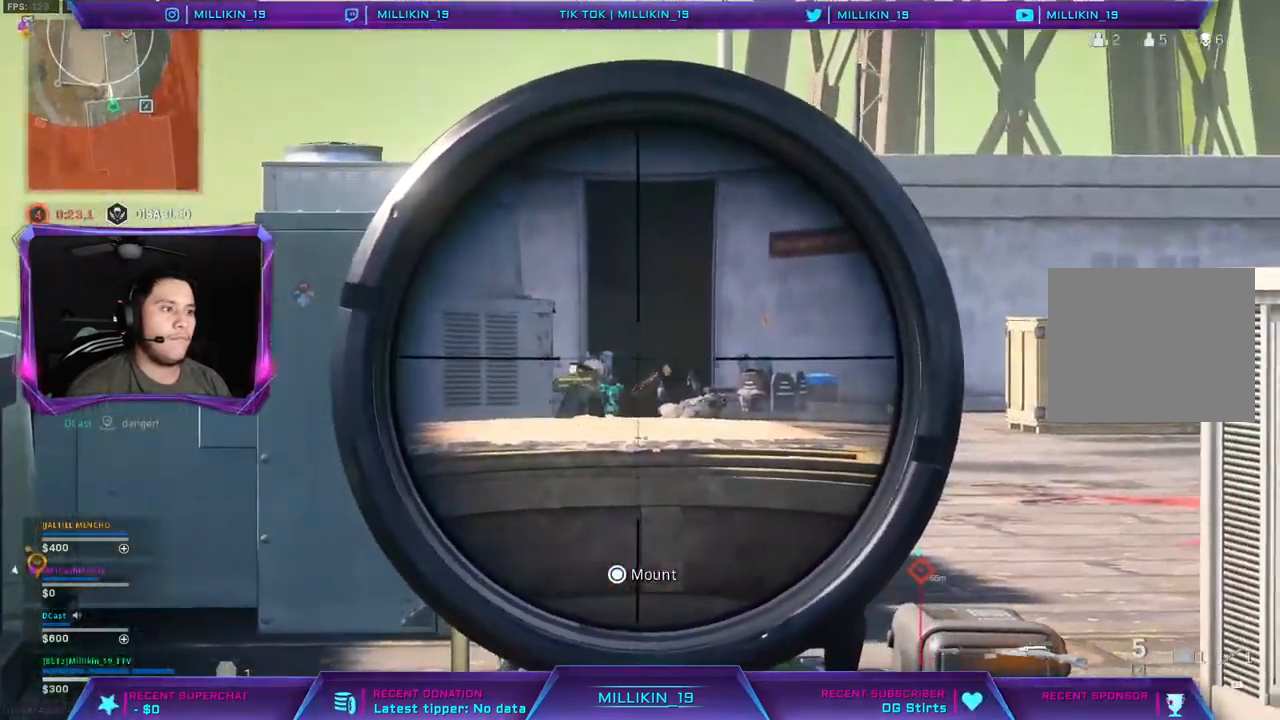
{"buttons": ["L2", "L3"], "left_stick": "center", "right_stick": "center"}
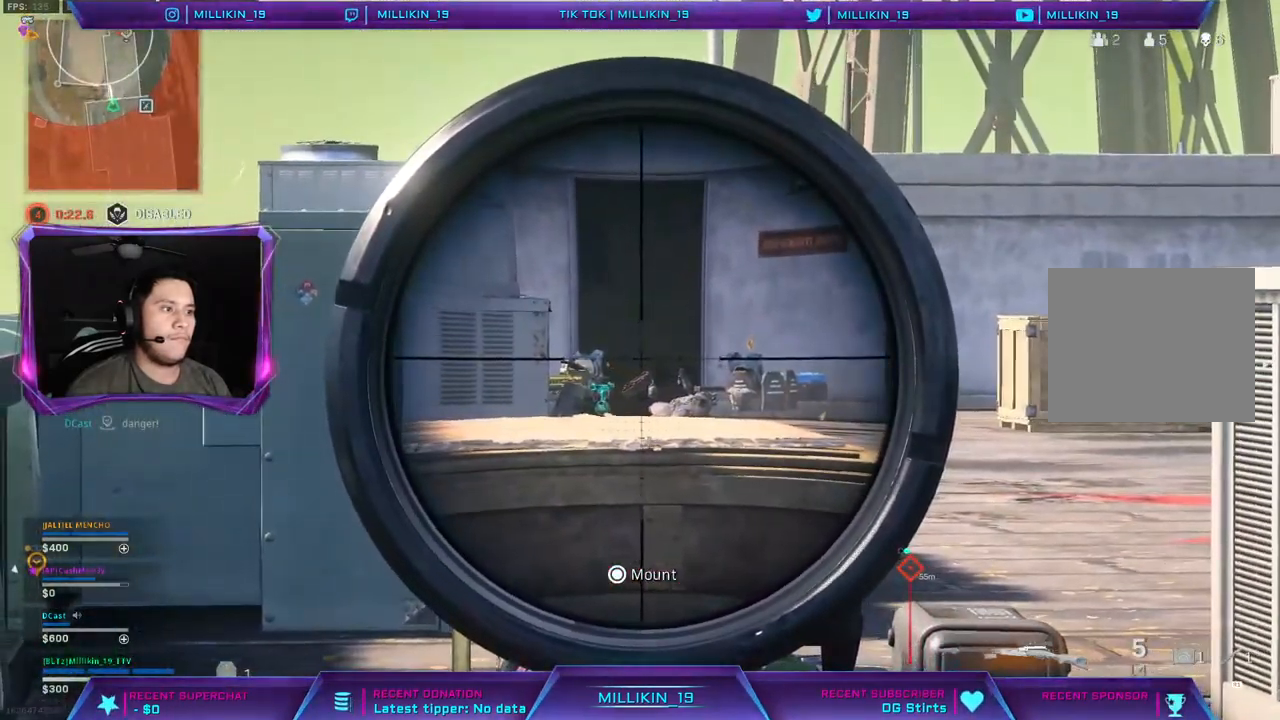
{"buttons": ["L1", "L2"], "left_stick": "left", "right_stick": "center", "events": [[17, "left_stick", "left"], [283, "L1", "down"], [283, "L3", "up"]]}
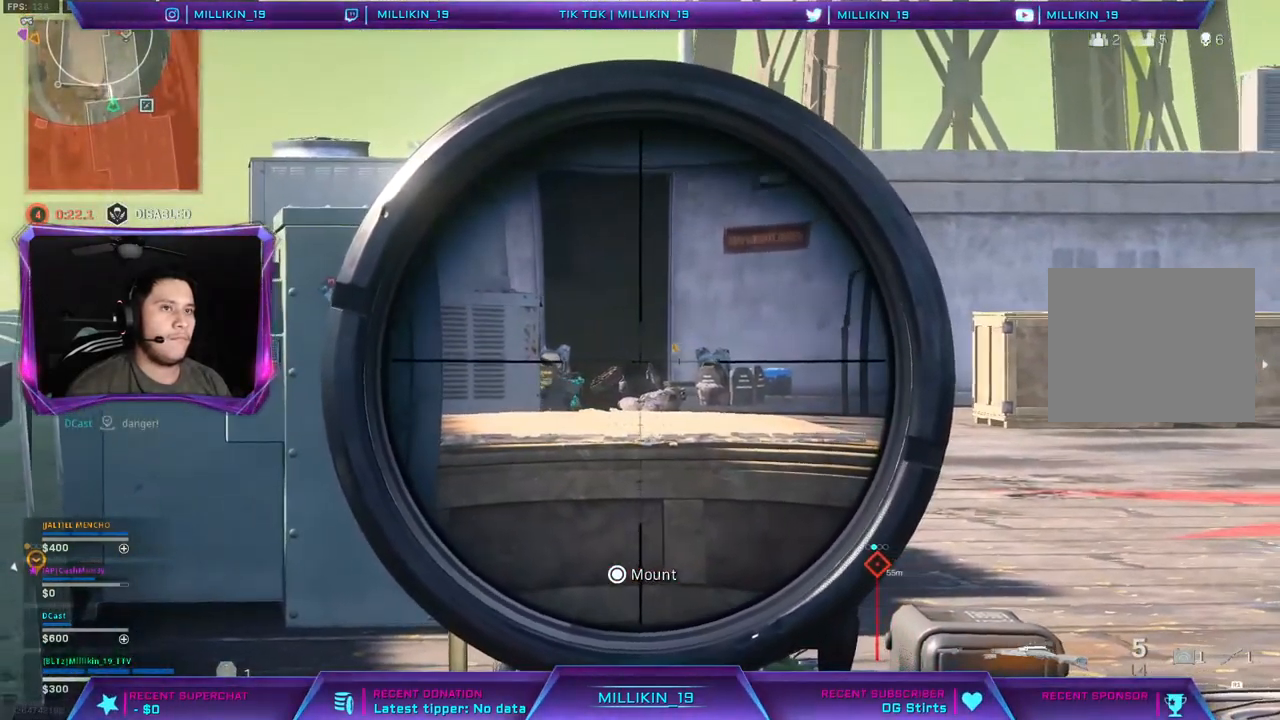
{"buttons": ["L2"], "left_stick": "center", "right_stick": "center", "events": [[333, "left_stick", "center"], [350, "L1", "up"]]}
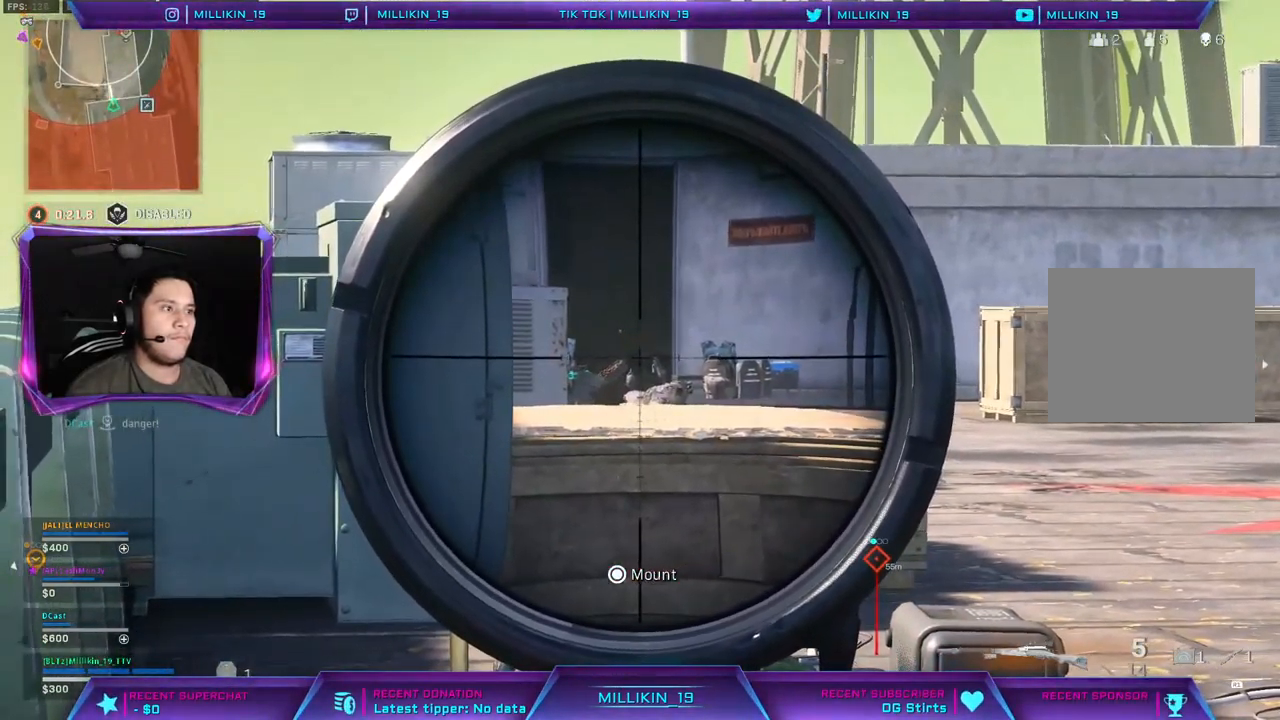
{"buttons": [], "left_stick": "up", "right_stick": "center", "events": [[33, "left_stick", "up"], [50, "L2", "up"], [83, "CROSS", "down"], [100, "L3", "down"], [200, "CROSS", "up"], [267, "CROSS", "down"], [333, "CROSS", "up"], [333, "L3", "up"]]}
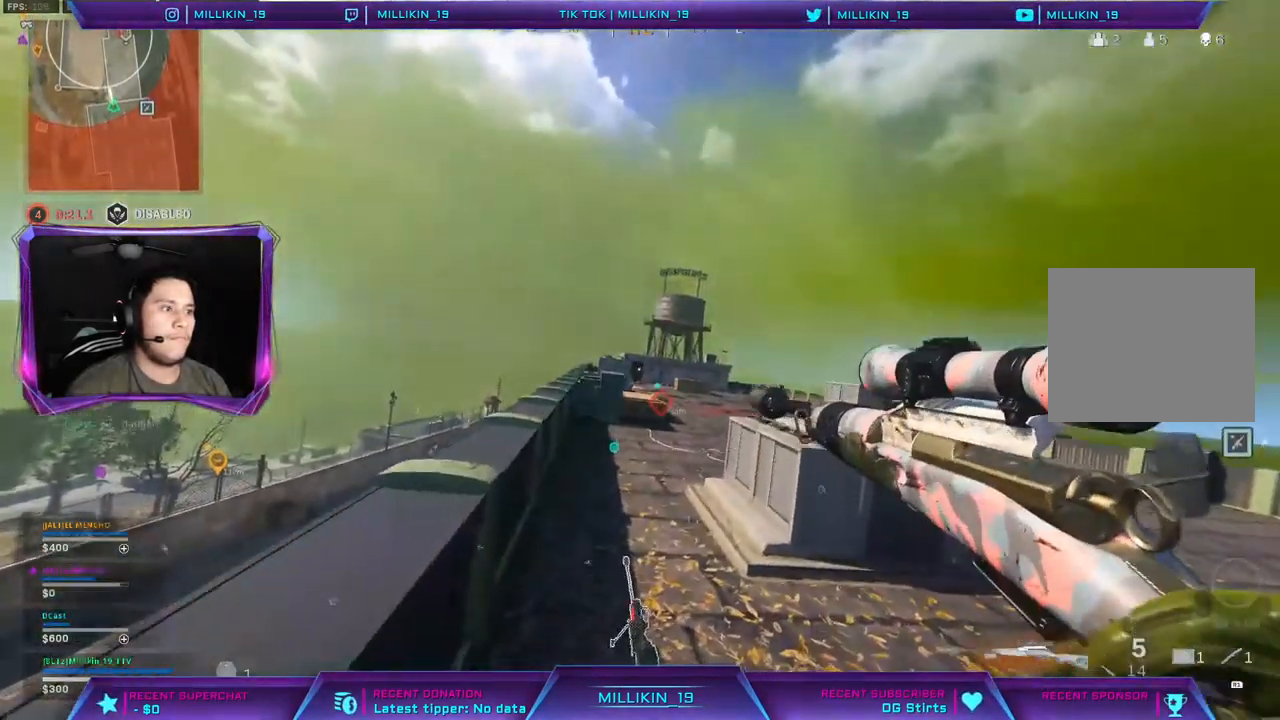
{"buttons": [], "left_stick": "up", "right_stick": "center", "events": [[50, "L3", "down"], [150, "L3", "up"], [200, "L3", "down"], [483, "L3", "up"]]}
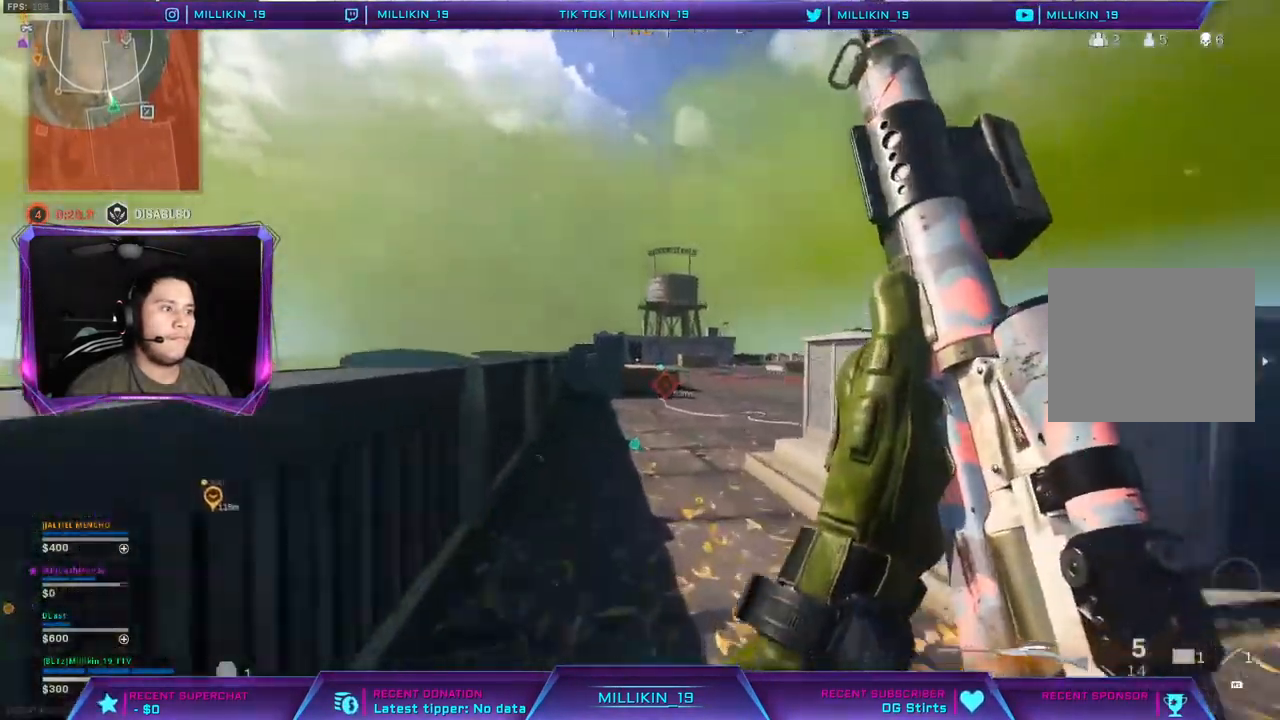
{"buttons": ["L2"], "left_stick": "up-right", "right_stick": "center", "events": [[300, "L2", "down"], [350, "L1", "down"], [450, "left_stick", "up-right"], [483, "L1", "up"]]}
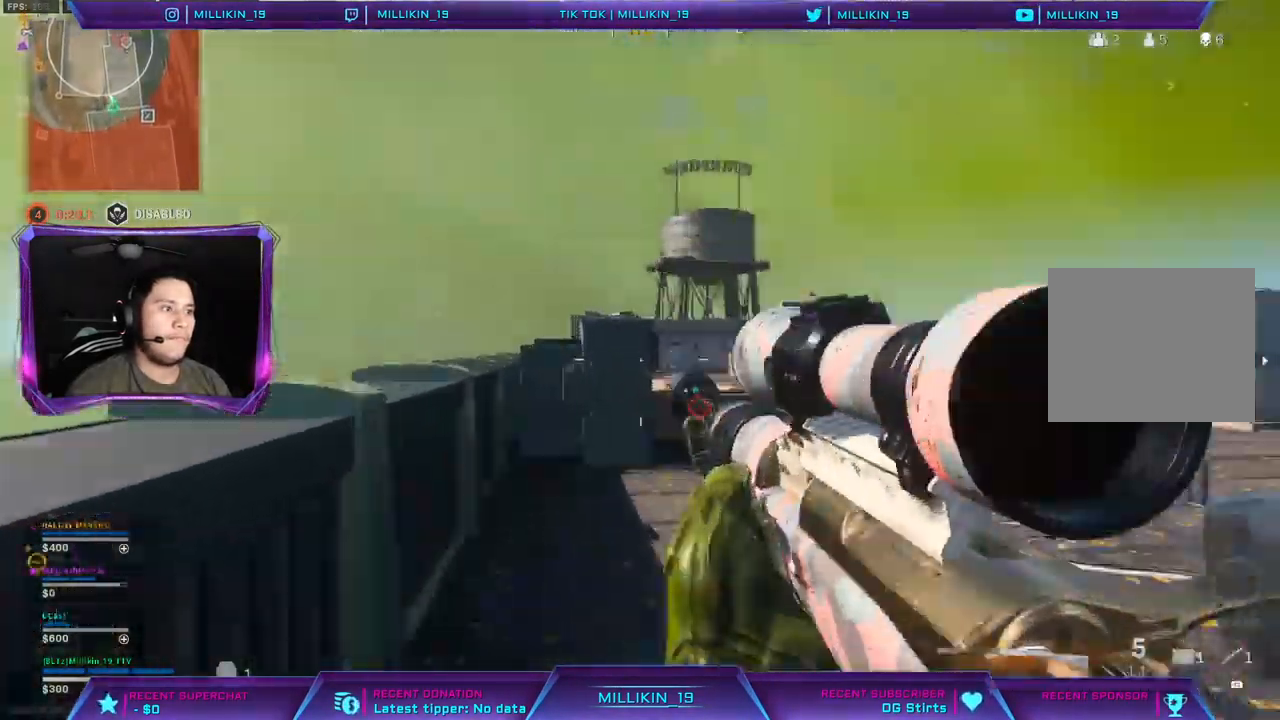
{"buttons": ["L2", "L3"], "left_stick": "up-right", "right_stick": "center", "events": [[467, "L3", "down"]]}
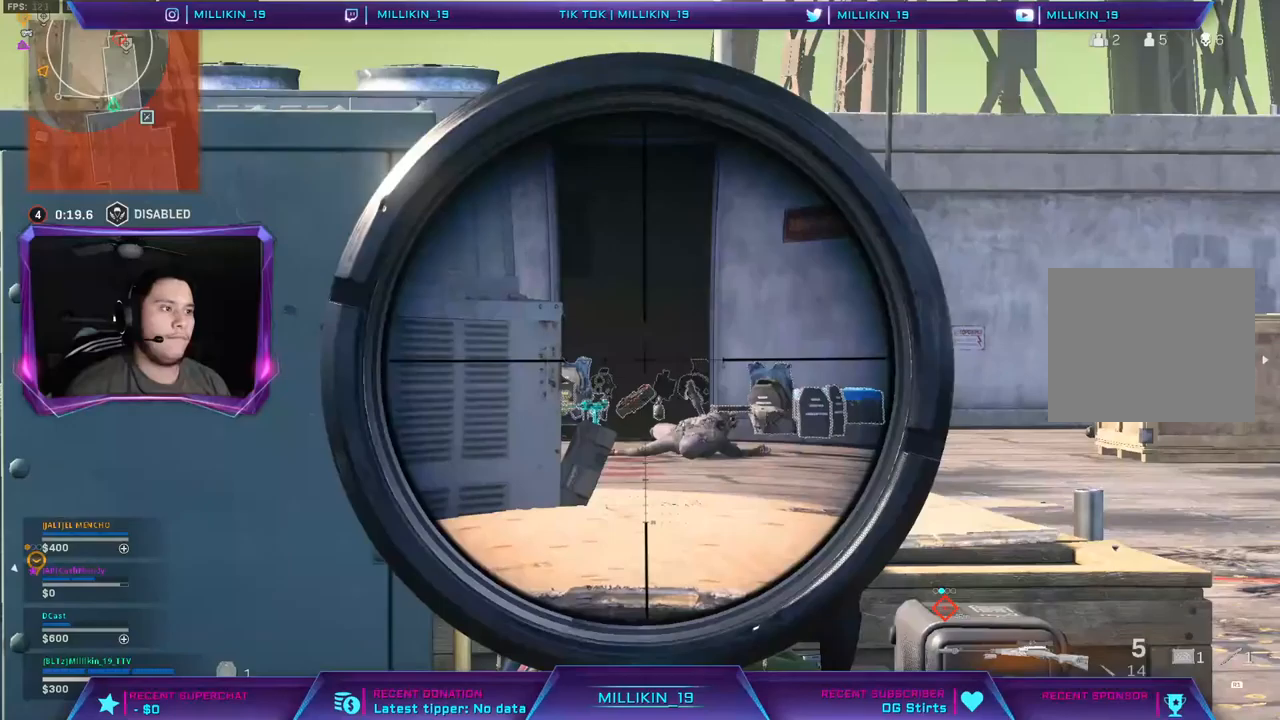
{"buttons": ["L2"], "left_stick": "up", "right_stick": "center"}
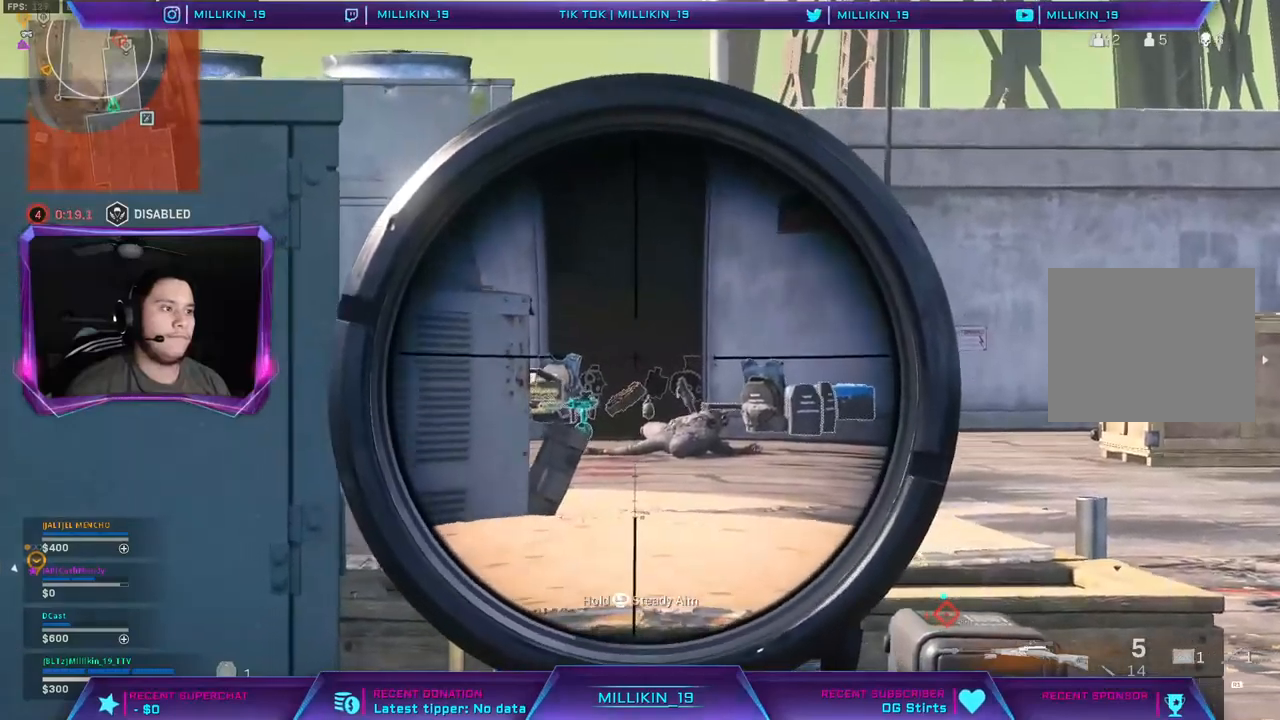
{"buttons": ["L1", "L2"], "left_stick": "up", "right_stick": "center"}
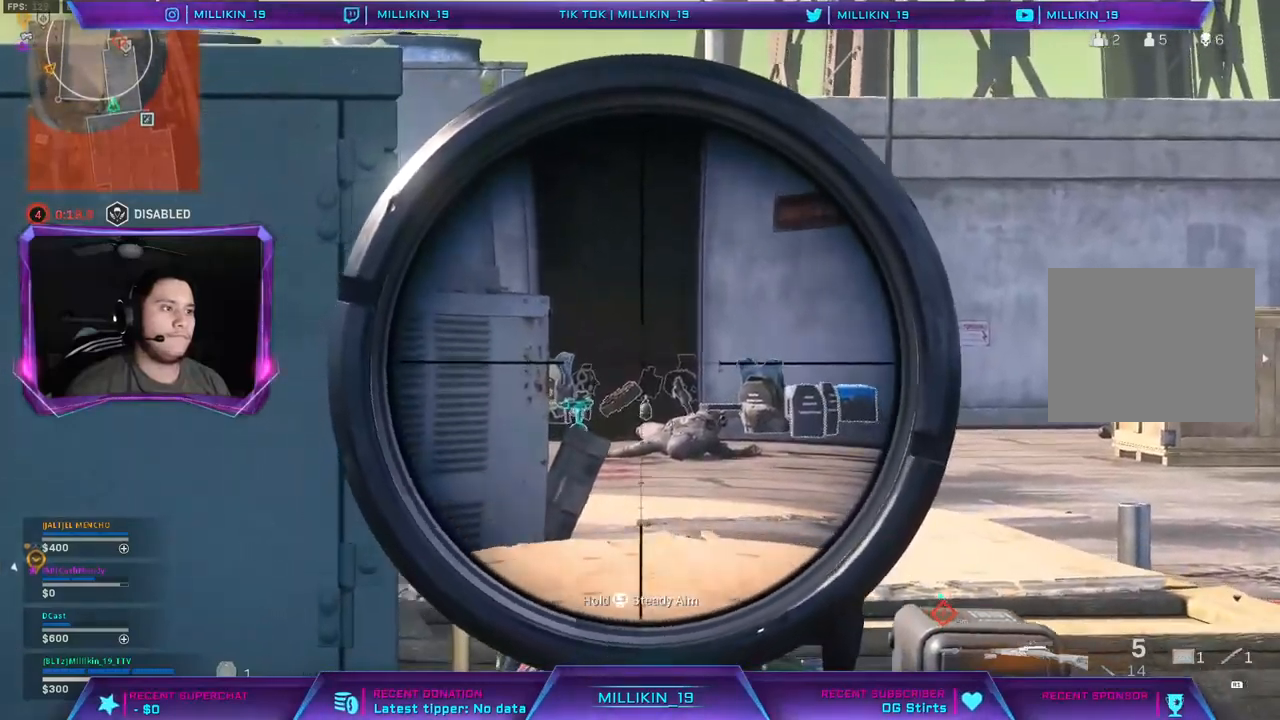
{"buttons": [], "left_stick": "up-left", "right_stick": "center", "events": [[167, "left_stick", "up-left"], [333, "L1", "up"], [333, "L2", "up"]]}